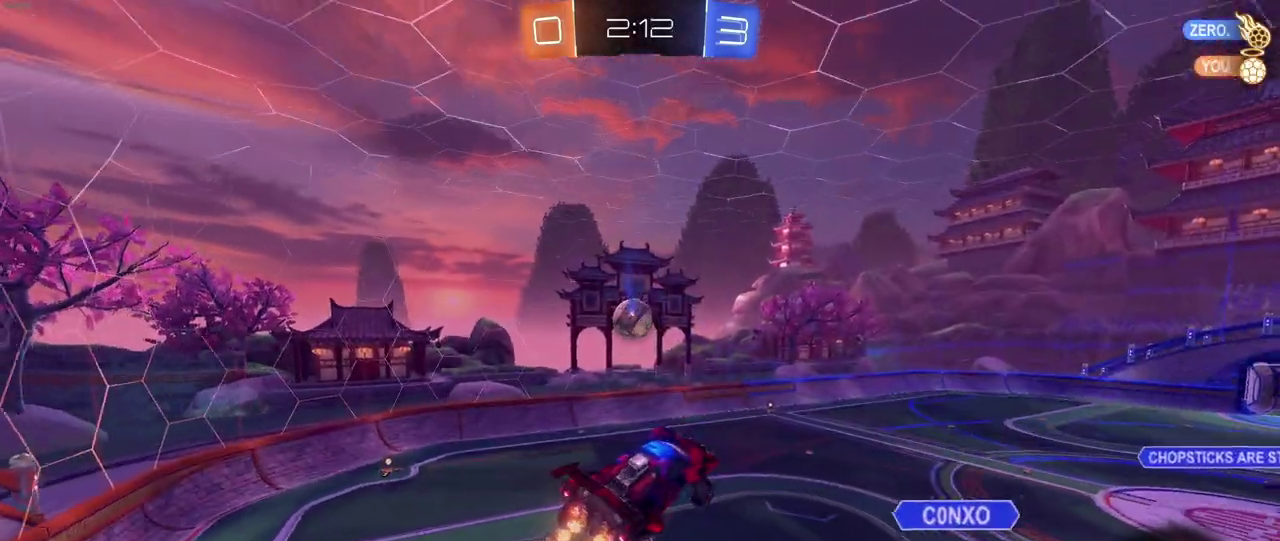
Gameplay with a controller (PlayStation layout); each line is a JSON object with the inputs held at the frame after it. "events" lists button and stick changes between this image and that frame as [ms after this image, input, new state], when the widget could be followed in between. Not read: L1 L3 R3.
{"buttons": ["R2"], "left_stick": "center", "right_stick": "center", "events": [[367, "left_stick", "left"], [483, "left_stick", "center"]]}
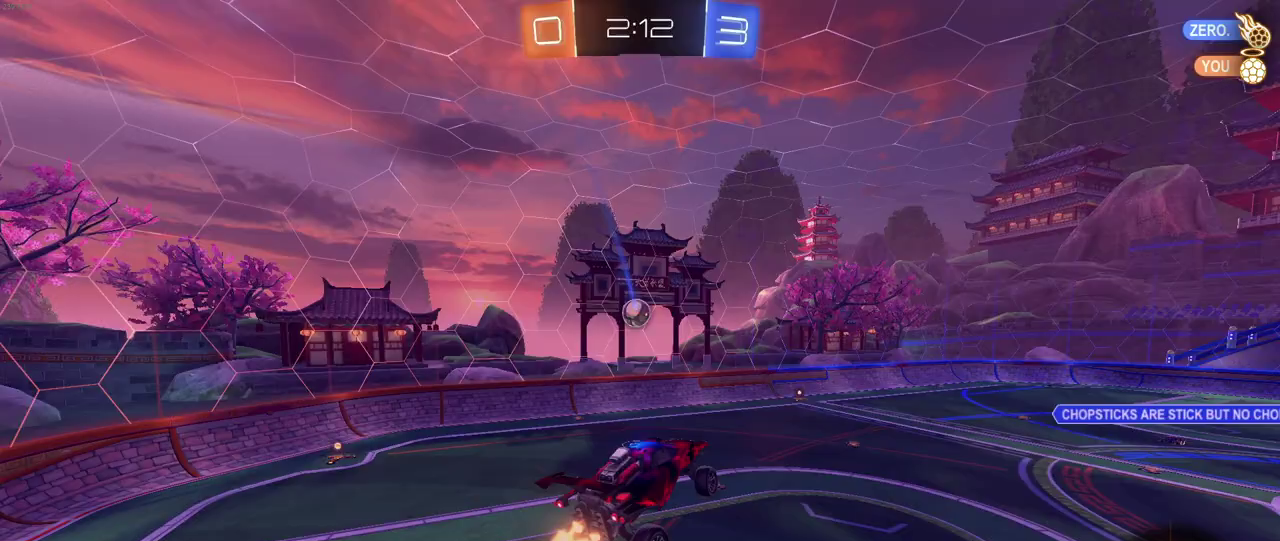
{"buttons": ["R2"], "left_stick": "center", "right_stick": "center", "events": [[67, "left_stick", "up-right"], [183, "left_stick", "center"]]}
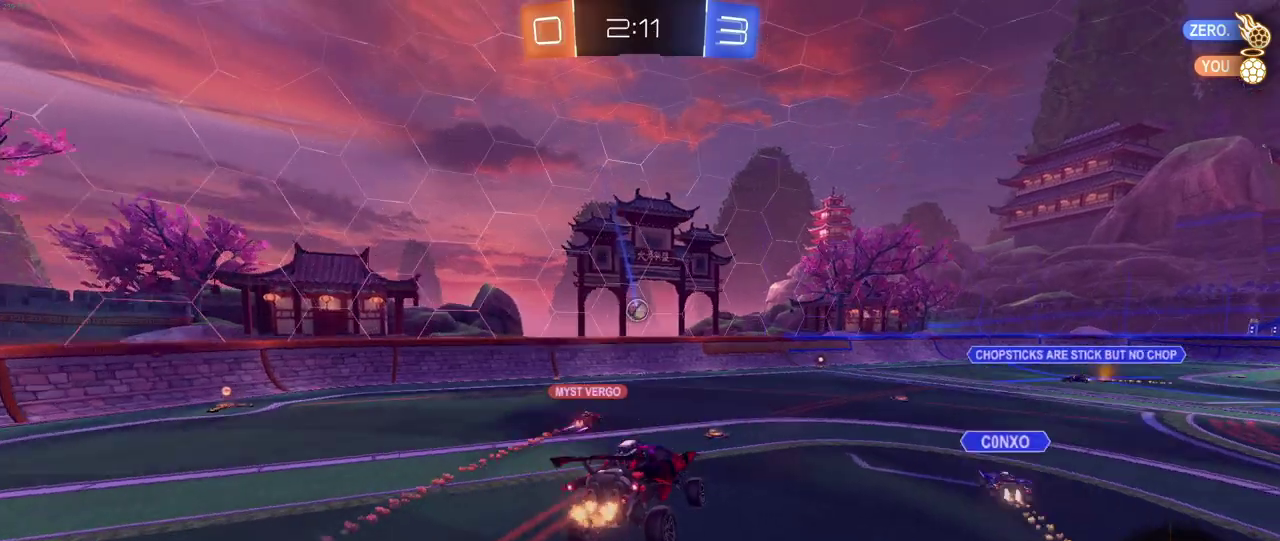
{"buttons": ["R2"], "left_stick": "center", "right_stick": "center", "events": [[17, "left_stick", "left"], [233, "left_stick", "center"], [283, "left_stick", "right"], [433, "left_stick", "center"]]}
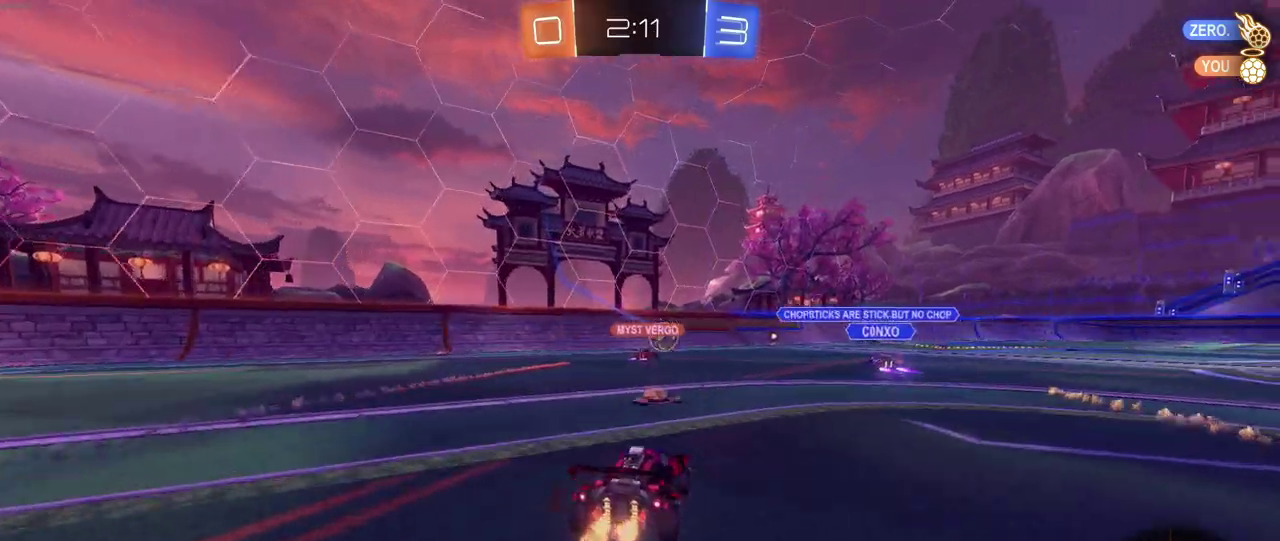
{"buttons": ["R2"], "left_stick": "left", "right_stick": "center", "events": [[17, "left_stick", "left"]]}
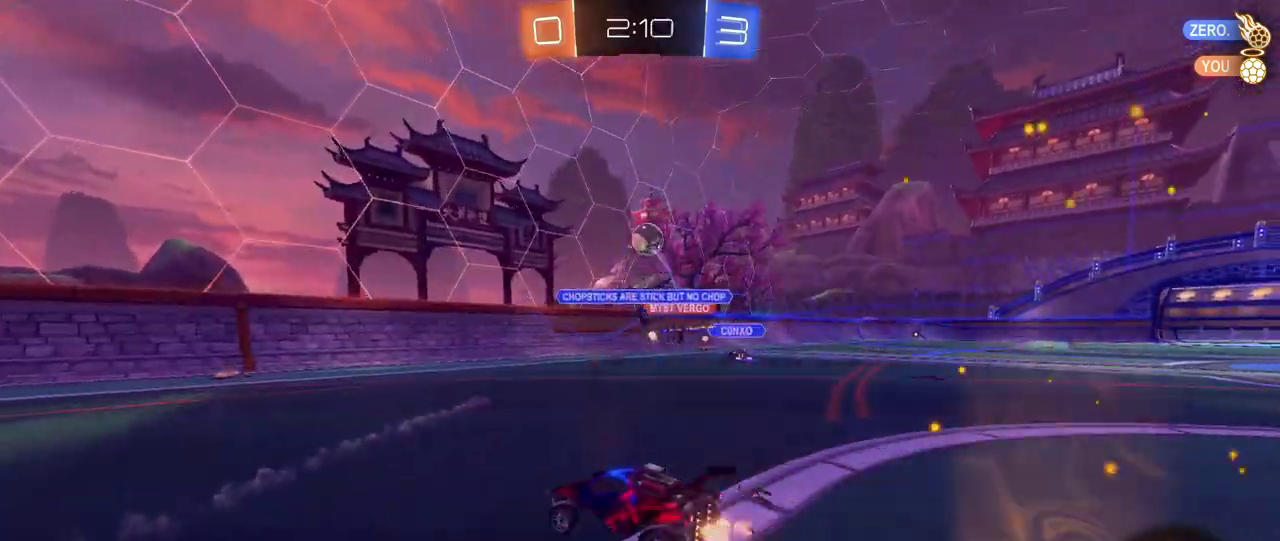
{"buttons": ["R1", "R2"], "left_stick": "center", "right_stick": "center", "events": [[133, "left_stick", "center"], [250, "TRIANGLE", "down"], [283, "left_stick", "left"], [400, "TRIANGLE", "up"], [400, "left_stick", "center"], [417, "R1", "down"]]}
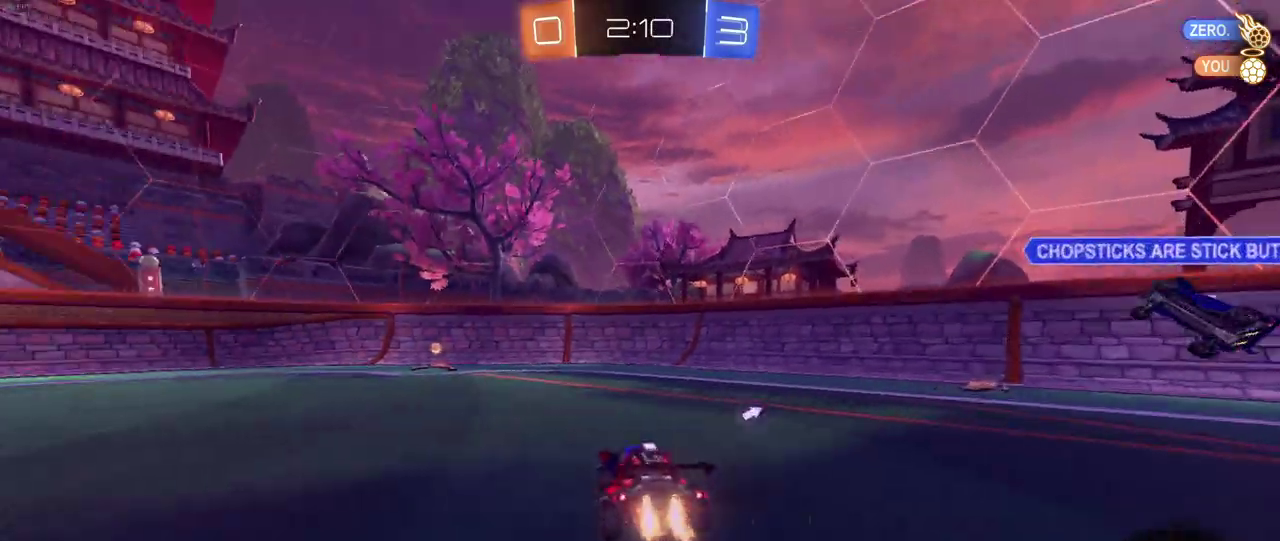
{"buttons": ["R1", "R2"], "left_stick": "center", "right_stick": "center", "events": [[117, "left_stick", "left"], [217, "TRIANGLE", "down"], [367, "TRIANGLE", "up"], [417, "left_stick", "center"]]}
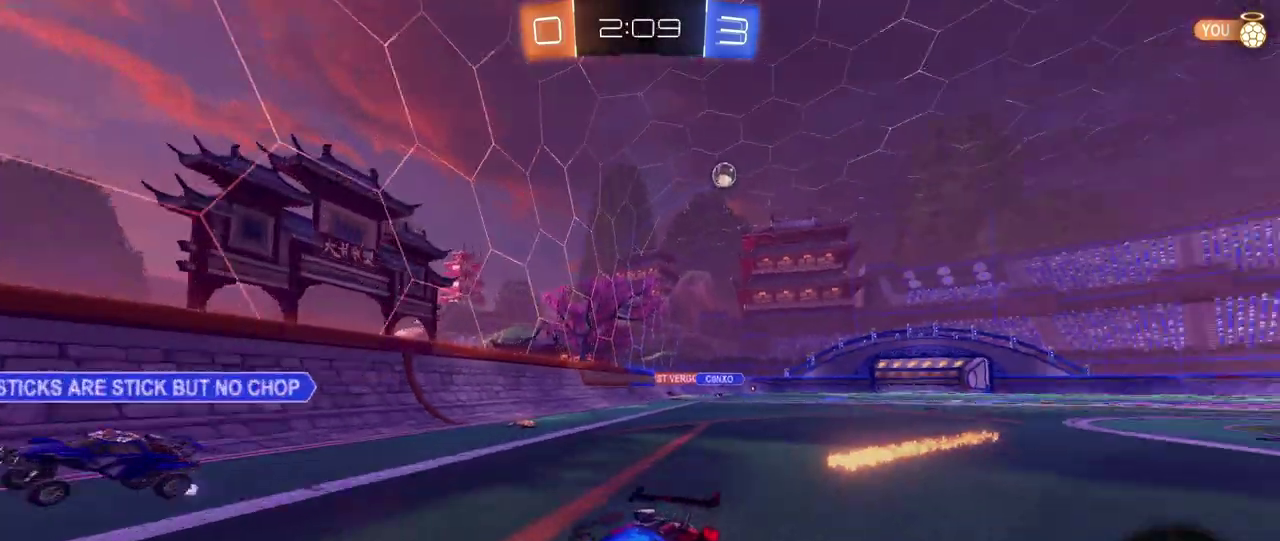
{"buttons": ["R1", "R2"], "left_stick": "left", "right_stick": "center", "events": [[100, "left_stick", "left"]]}
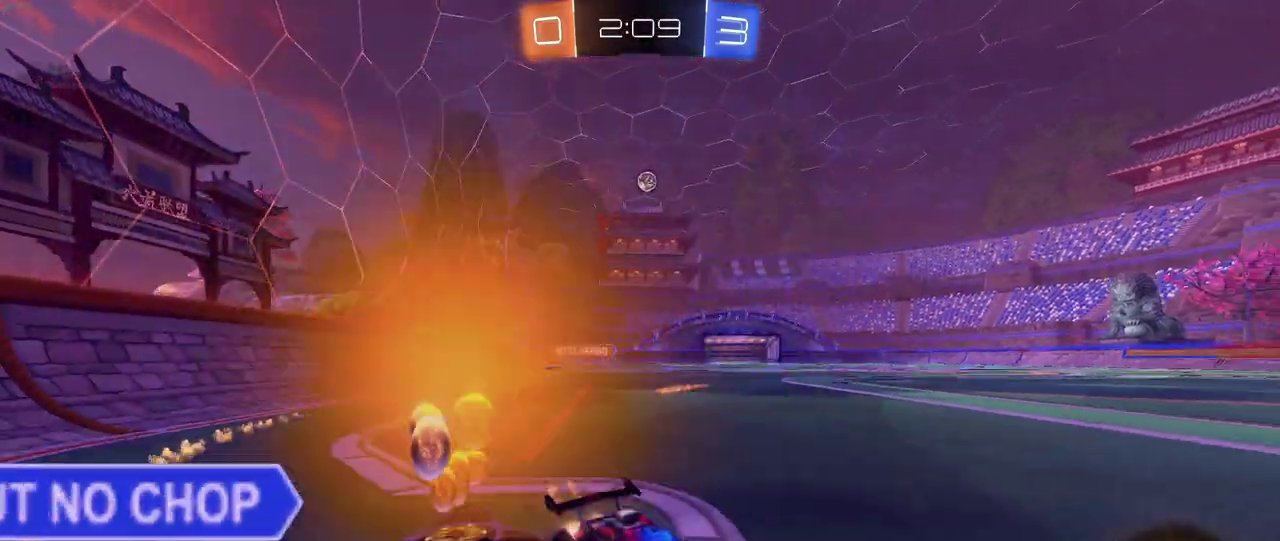
{"buttons": ["R2"], "left_stick": "left", "right_stick": "center", "events": [[250, "R1", "up"]]}
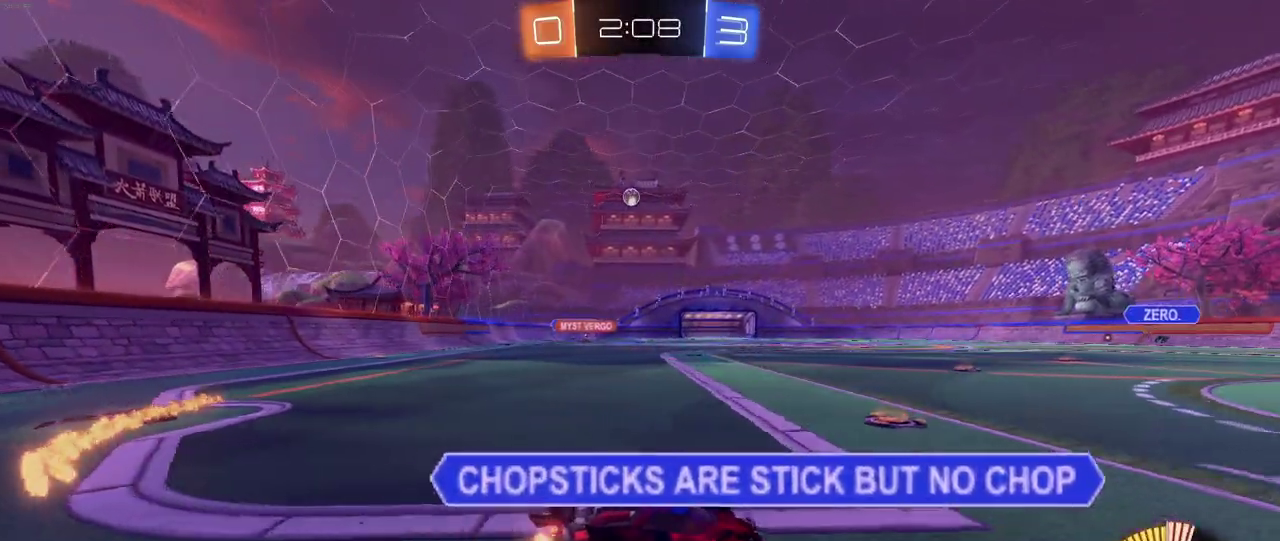
{"buttons": ["R1", "R2"], "left_stick": "center", "right_stick": "center", "events": [[450, "R1", "down"], [500, "left_stick", "center"]]}
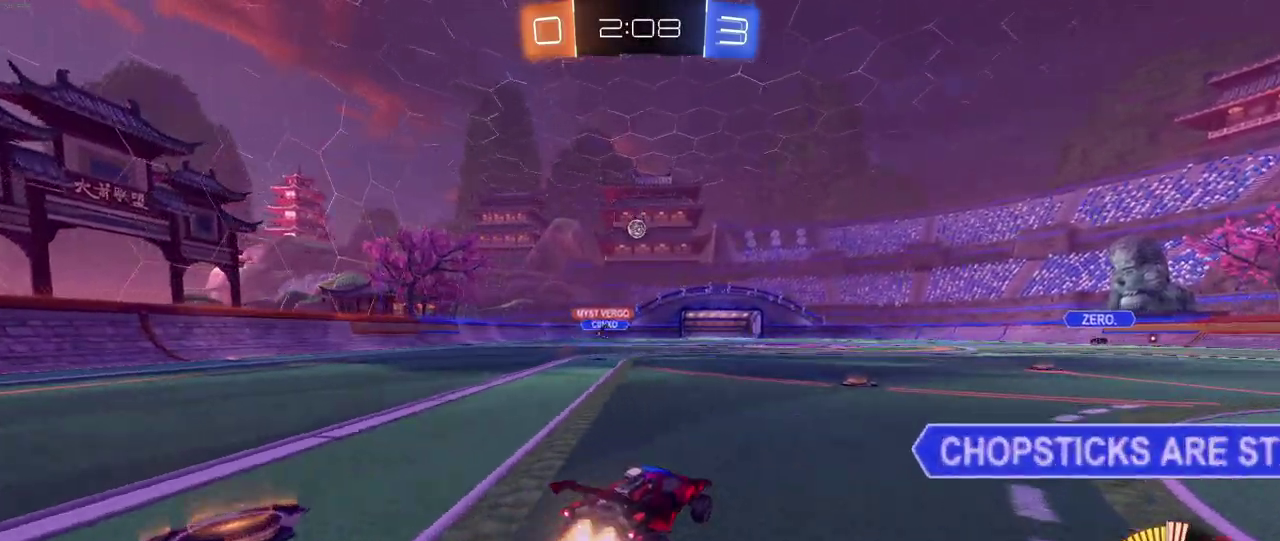
{"buttons": ["R1", "R2"], "left_stick": "center", "right_stick": "center", "events": [[50, "left_stick", "right"], [200, "left_stick", "center"]]}
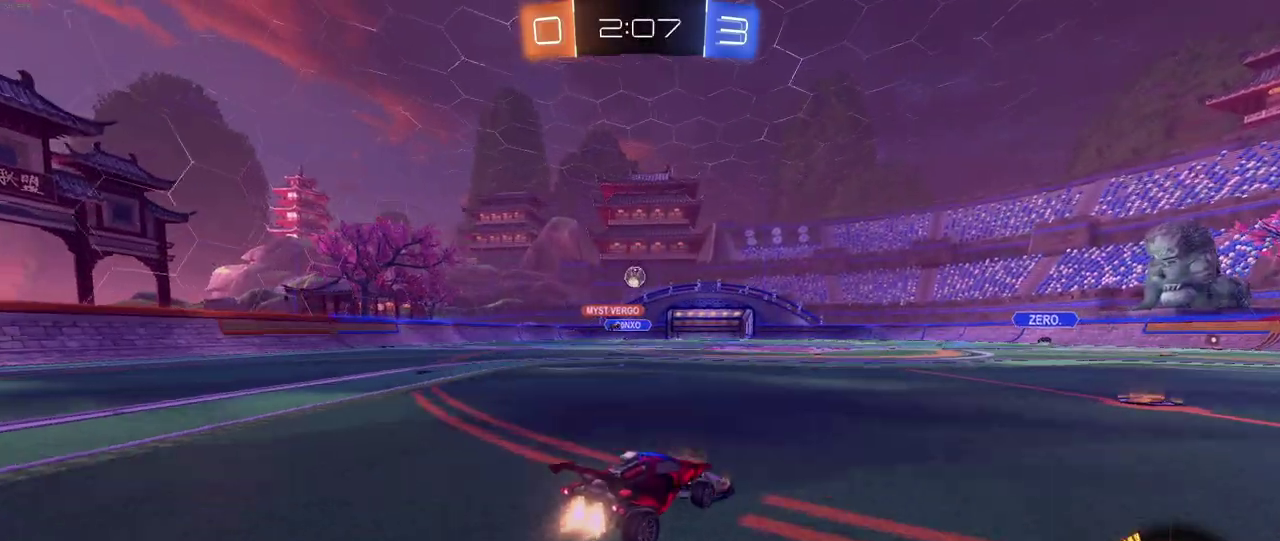
{"buttons": ["R2"], "left_stick": "center", "right_stick": "center", "events": [[83, "R1", "up"], [267, "left_stick", "left"], [417, "left_stick", "center"]]}
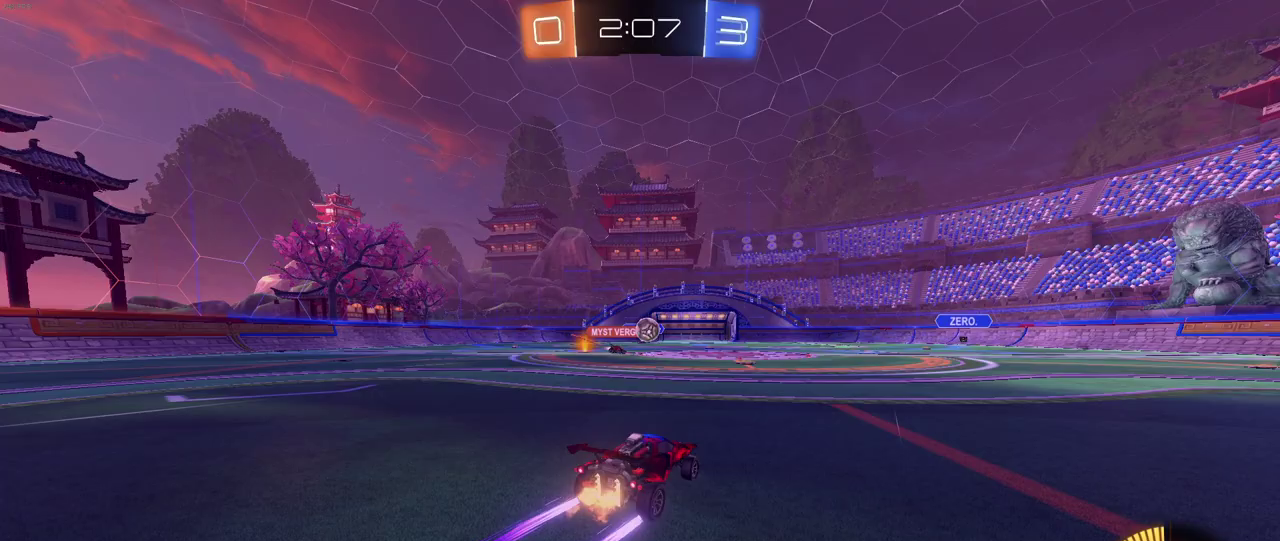
{"buttons": ["R1", "R2"], "left_stick": "center", "right_stick": "center", "events": [[83, "left_stick", "down-right"], [233, "left_stick", "right"], [300, "left_stick", "center"], [467, "R1", "down"]]}
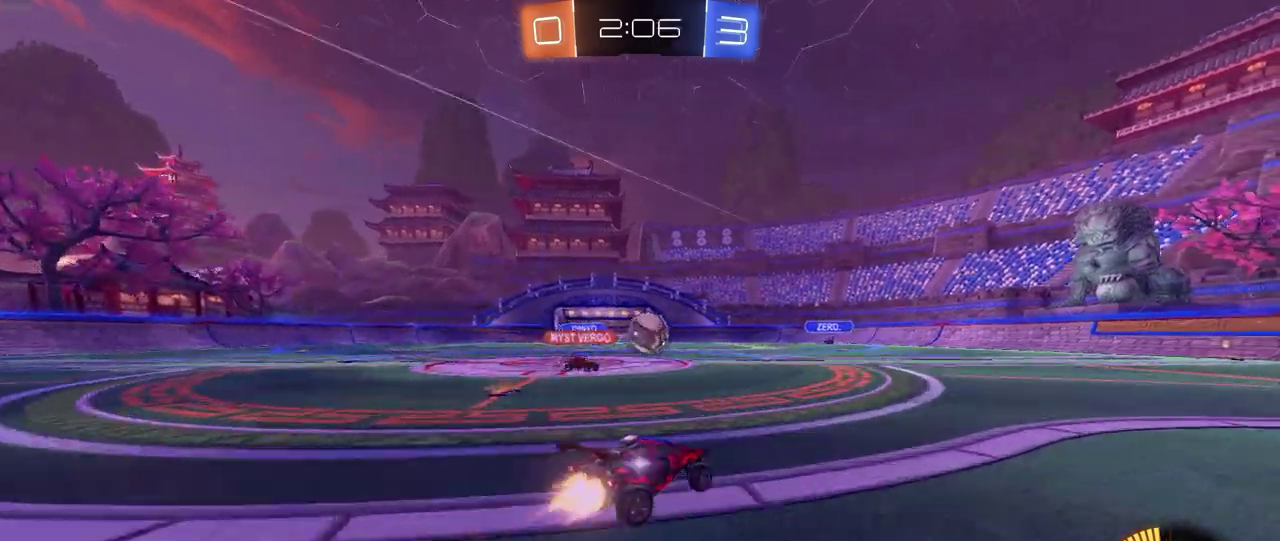
{"buttons": ["R2"], "left_stick": "right", "right_stick": "center", "events": [[100, "left_stick", "right"], [133, "R1", "up"], [150, "left_stick", "down-right"], [350, "left_stick", "right"]]}
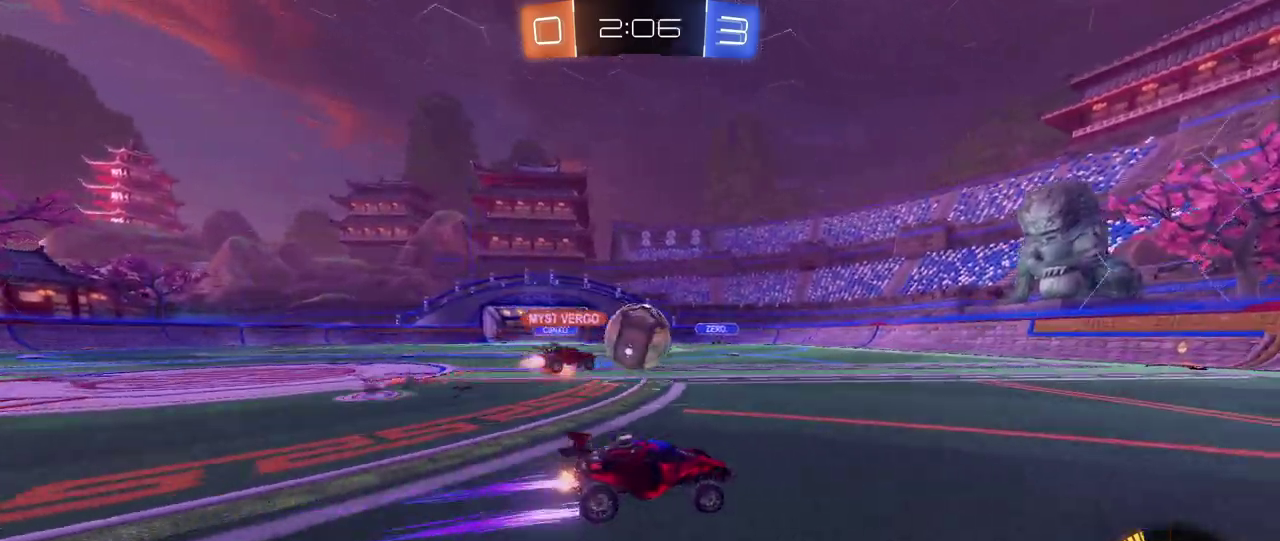
{"buttons": ["R1", "R2"], "left_stick": "center", "right_stick": "center", "events": [[183, "left_stick", "center"], [300, "left_stick", "left"], [433, "R1", "down"], [467, "left_stick", "center"]]}
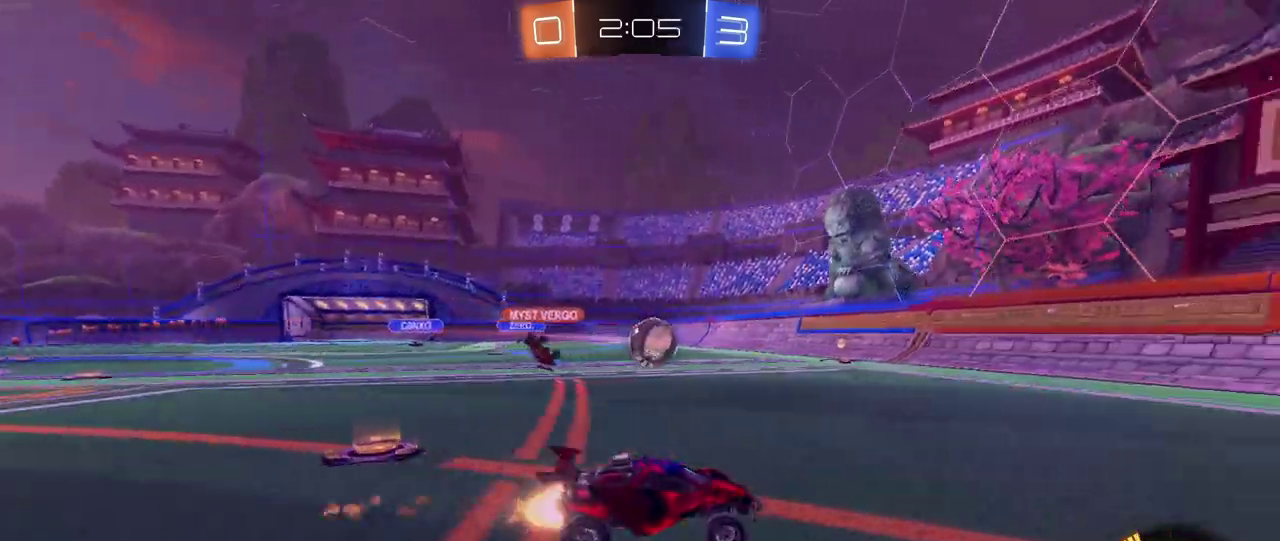
{"buttons": ["R2"], "left_stick": "left", "right_stick": "center", "events": [[167, "R1", "up"], [233, "left_stick", "left"], [383, "SQUARE", "down"], [500, "SQUARE", "up"]]}
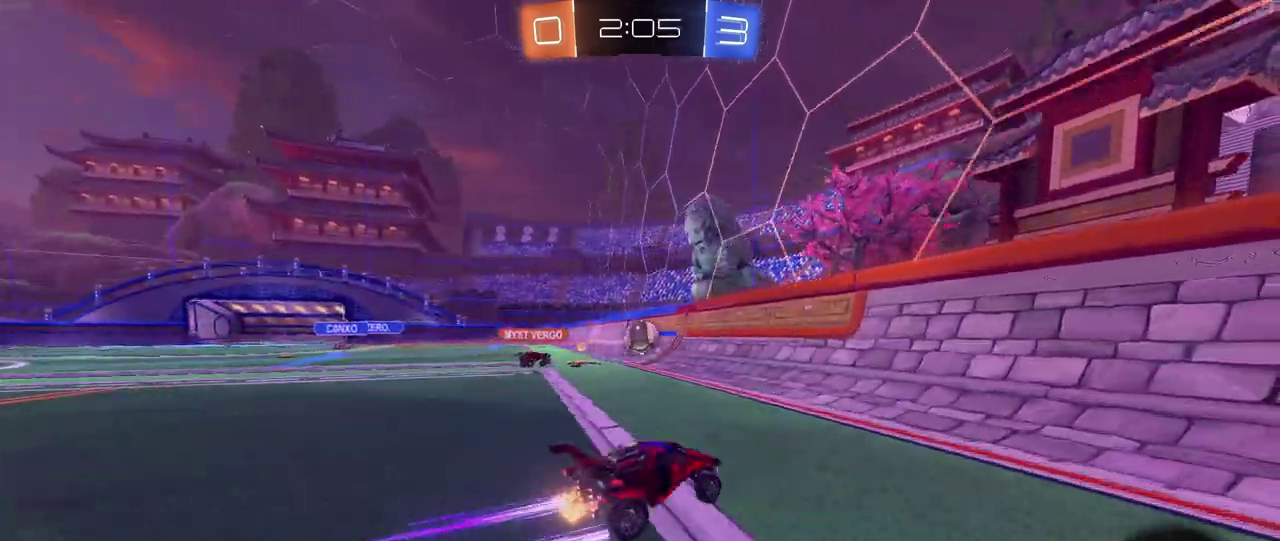
{"buttons": ["R2"], "left_stick": "left", "right_stick": "center", "events": []}
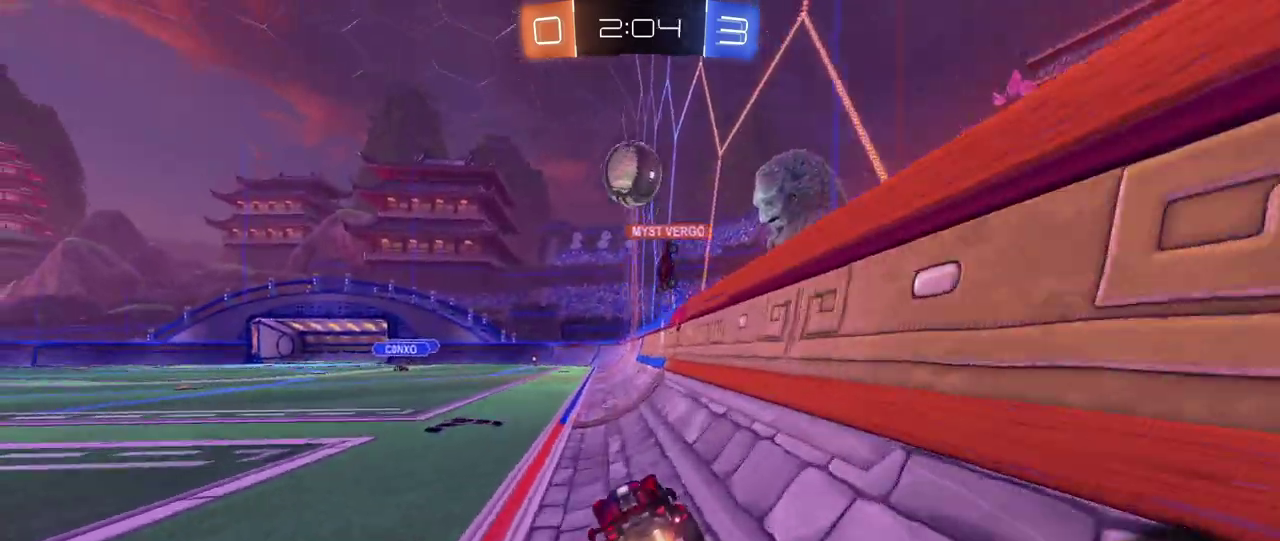
{"buttons": ["R2"], "left_stick": "left", "right_stick": "center", "events": []}
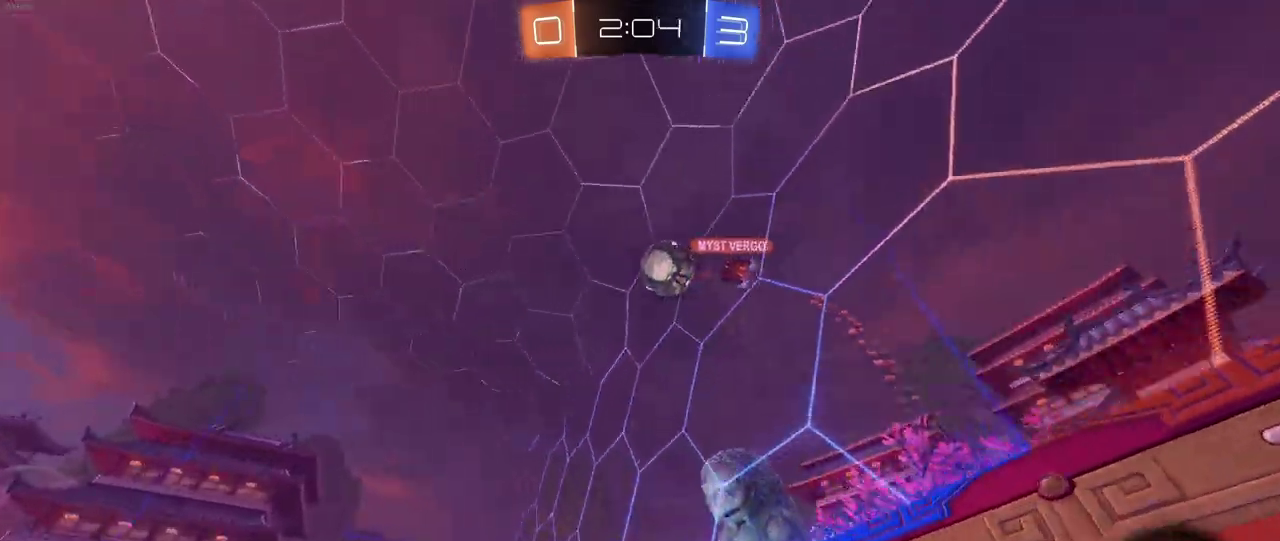
{"buttons": ["R2"], "left_stick": "center", "right_stick": "center", "events": [[333, "left_stick", "center"]]}
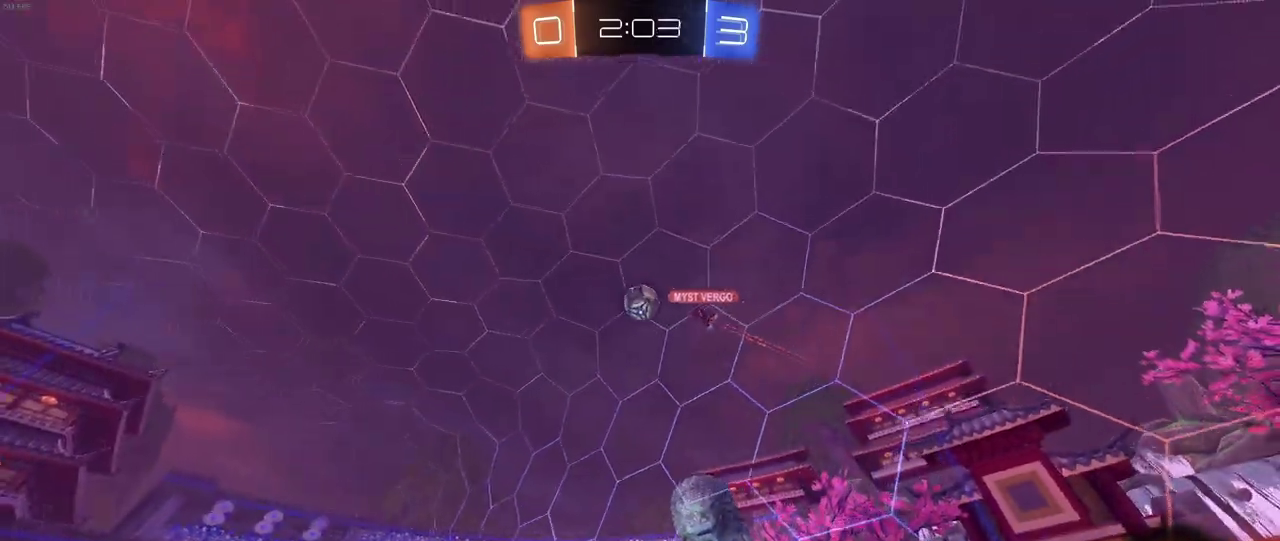
{"buttons": ["R2"], "left_stick": "right", "right_stick": "center", "events": [[267, "left_stick", "right"]]}
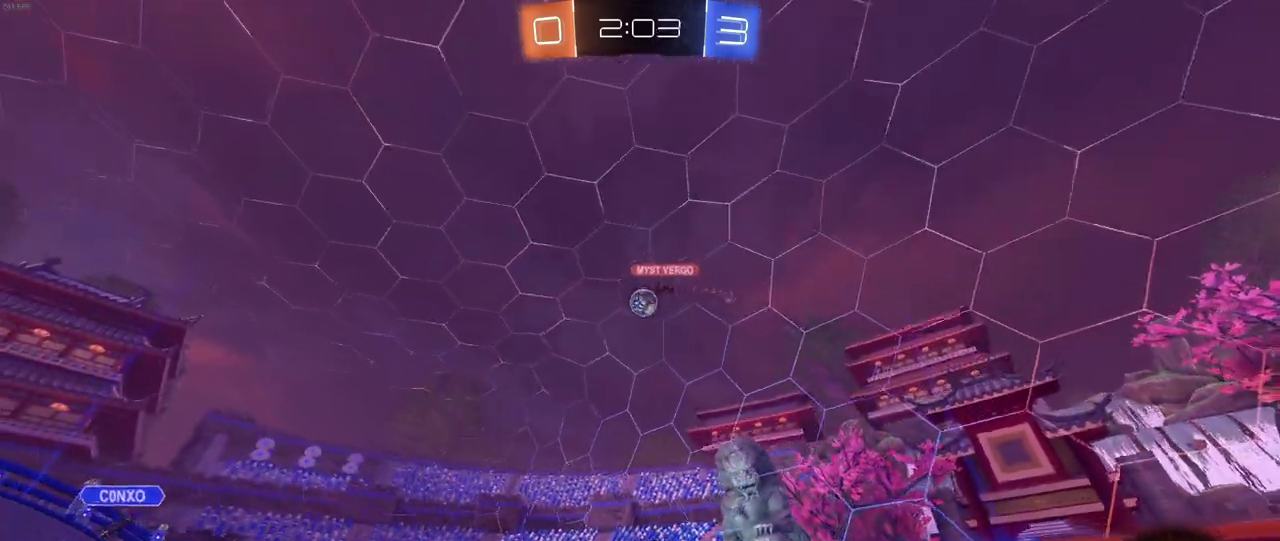
{"buttons": ["R2"], "left_stick": "center", "right_stick": "center", "events": [[233, "left_stick", "center"], [433, "left_stick", "right"], [483, "left_stick", "center"]]}
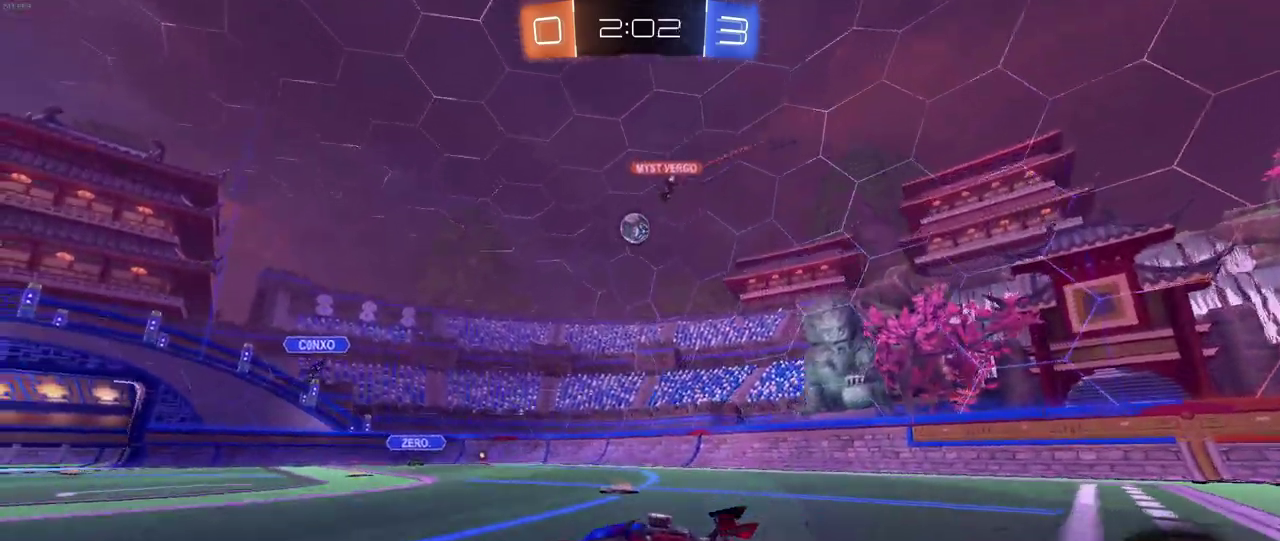
{"buttons": ["R2"], "left_stick": "center", "right_stick": "center", "events": [[50, "left_stick", "left"], [450, "left_stick", "center"]]}
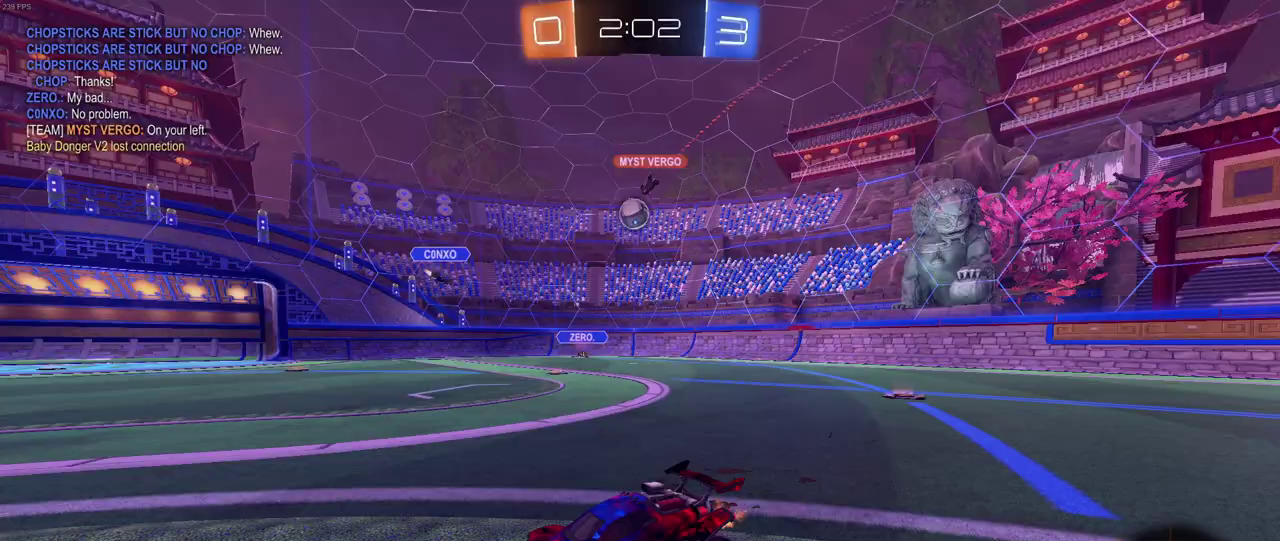
{"buttons": ["R2"], "left_stick": "right", "right_stick": "center", "events": [[217, "left_stick", "right"]]}
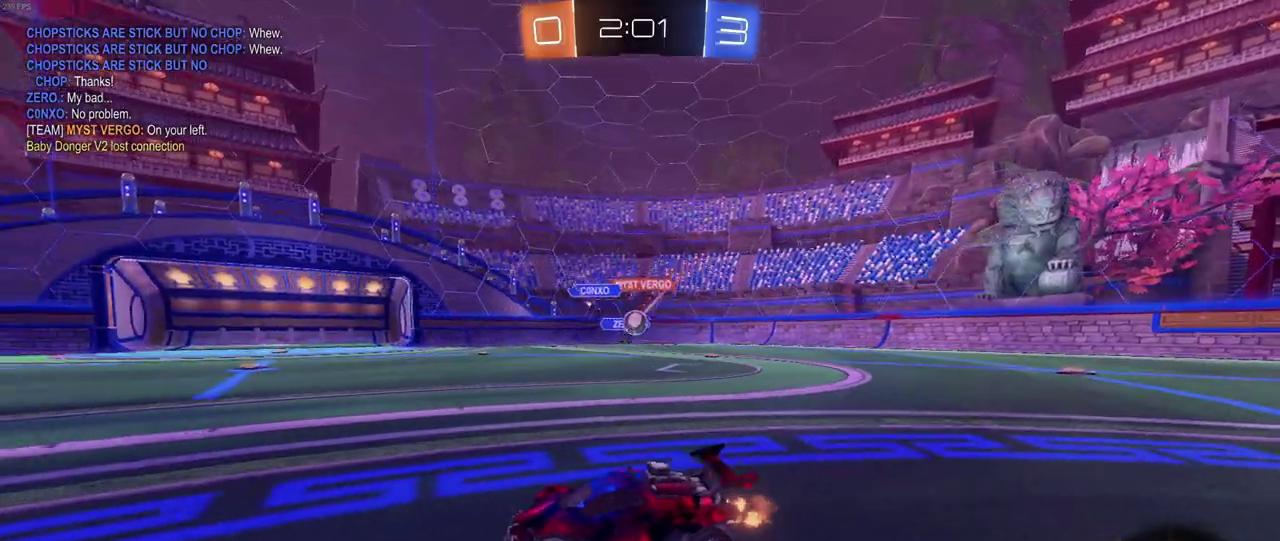
{"buttons": ["SQUARE", "R2"], "left_stick": "right", "right_stick": "center", "events": [[367, "SQUARE", "down"]]}
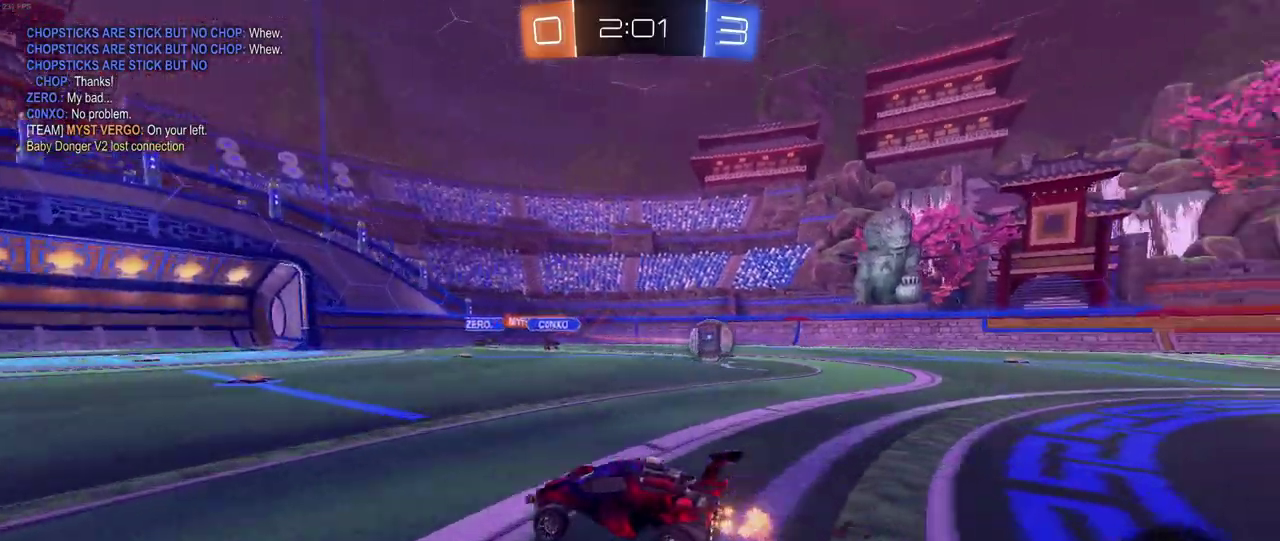
{"buttons": ["R1", "R2"], "left_stick": "right", "right_stick": "center", "events": [[17, "SQUARE", "up"], [450, "R1", "down"]]}
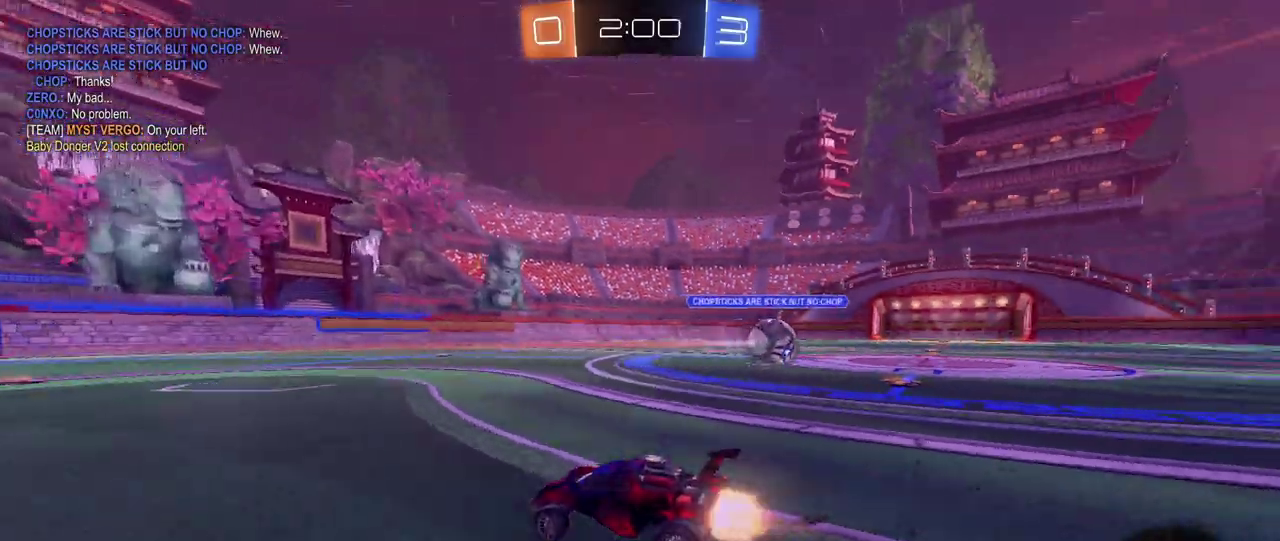
{"buttons": ["R1", "R2"], "left_stick": "right", "right_stick": "center", "events": []}
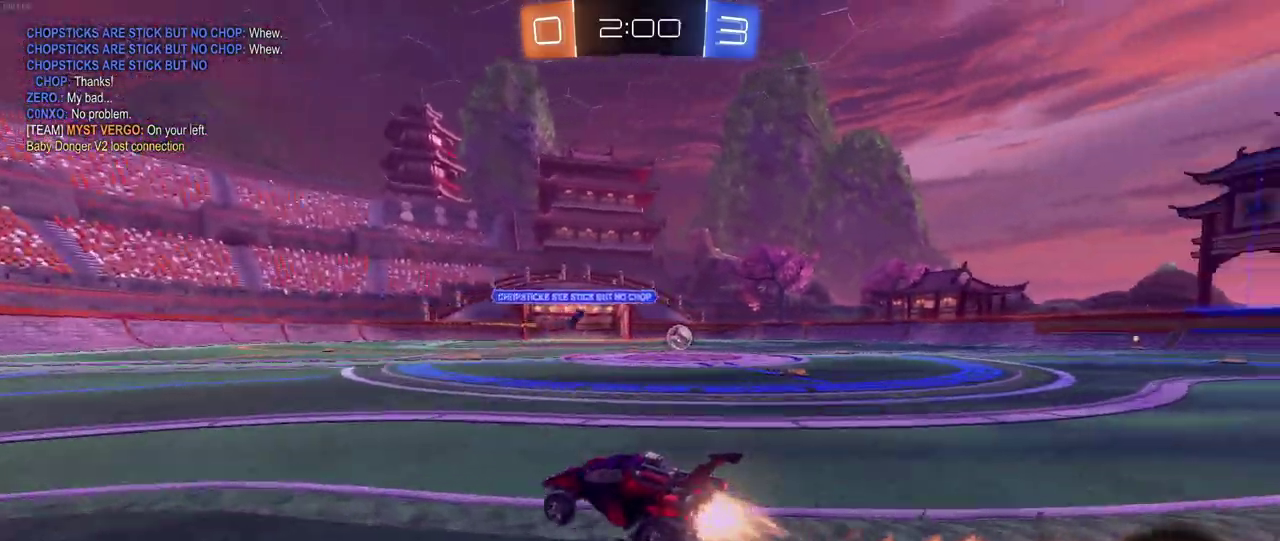
{"buttons": ["R2"], "left_stick": "right", "right_stick": "center", "events": [[350, "R1", "up"]]}
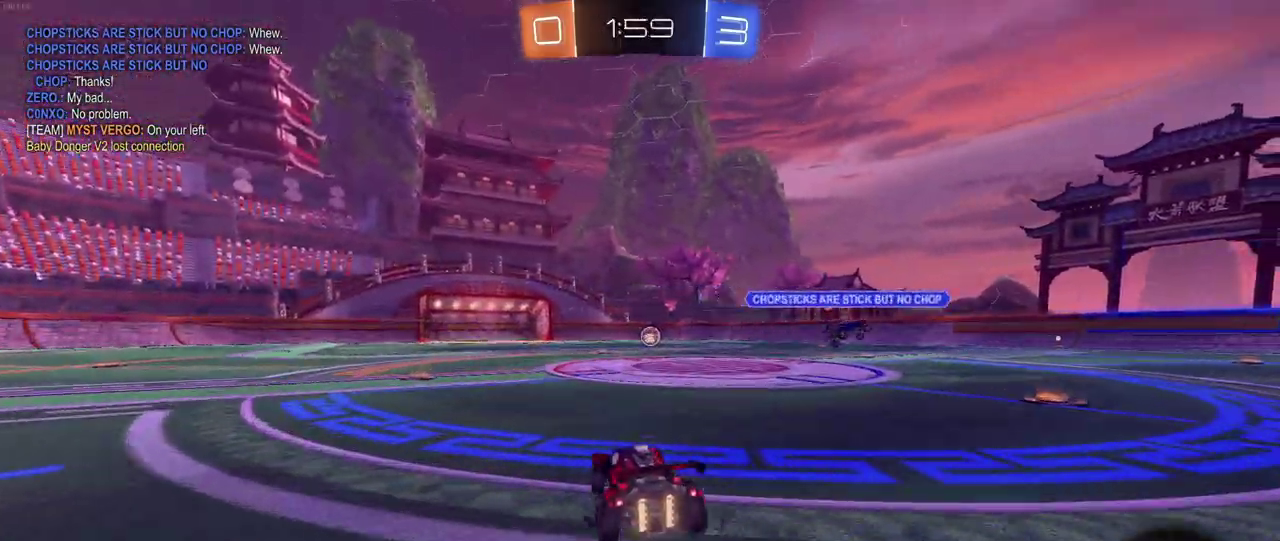
{"buttons": ["SQUARE", "R2"], "left_stick": "down-left", "right_stick": "center", "events": [[100, "left_stick", "up-right"], [117, "R1", "down"], [150, "CROSS", "down"], [150, "left_stick", "up"], [200, "left_stick", "up-left"], [217, "CROSS", "up"], [300, "CROSS", "down"], [333, "SQUARE", "down"], [367, "CROSS", "up"], [367, "left_stick", "down-left"], [467, "R1", "up"]]}
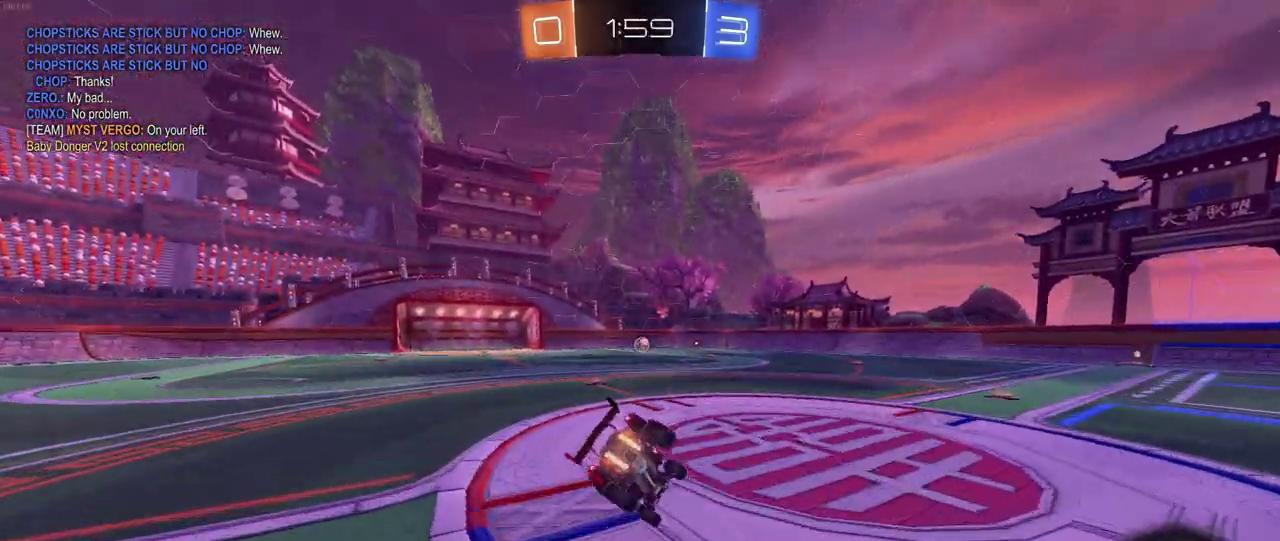
{"buttons": ["SQUARE", "R2"], "left_stick": "down-left", "right_stick": "center", "events": []}
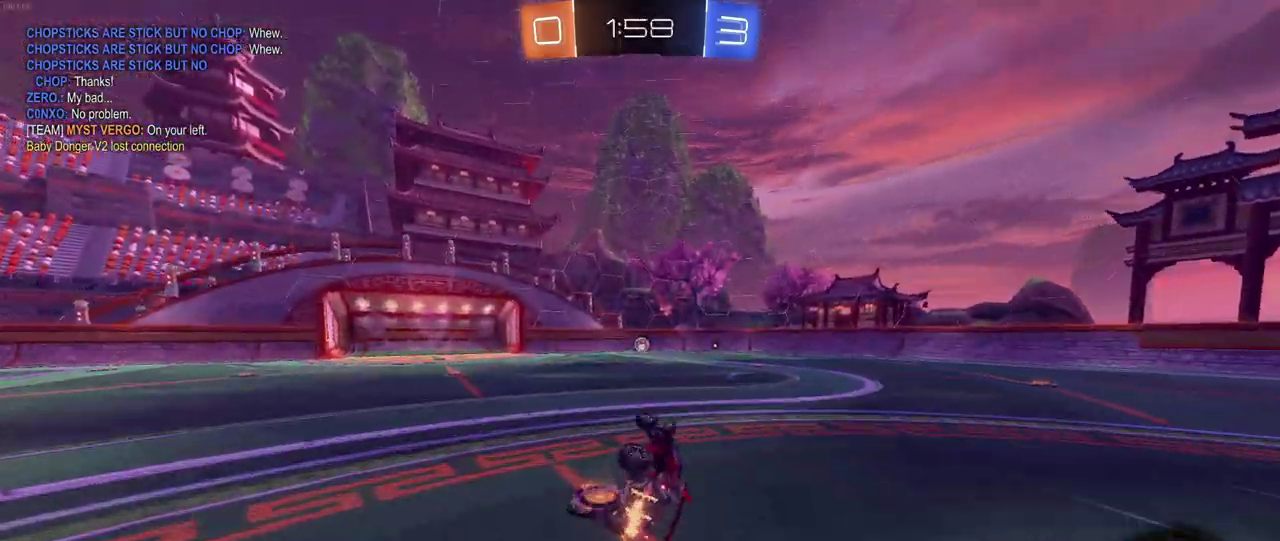
{"buttons": ["R1", "R2"], "left_stick": "right", "right_stick": "center", "events": [[183, "SQUARE", "up"], [200, "left_stick", "down-right"], [267, "left_stick", "right"], [350, "R1", "down"]]}